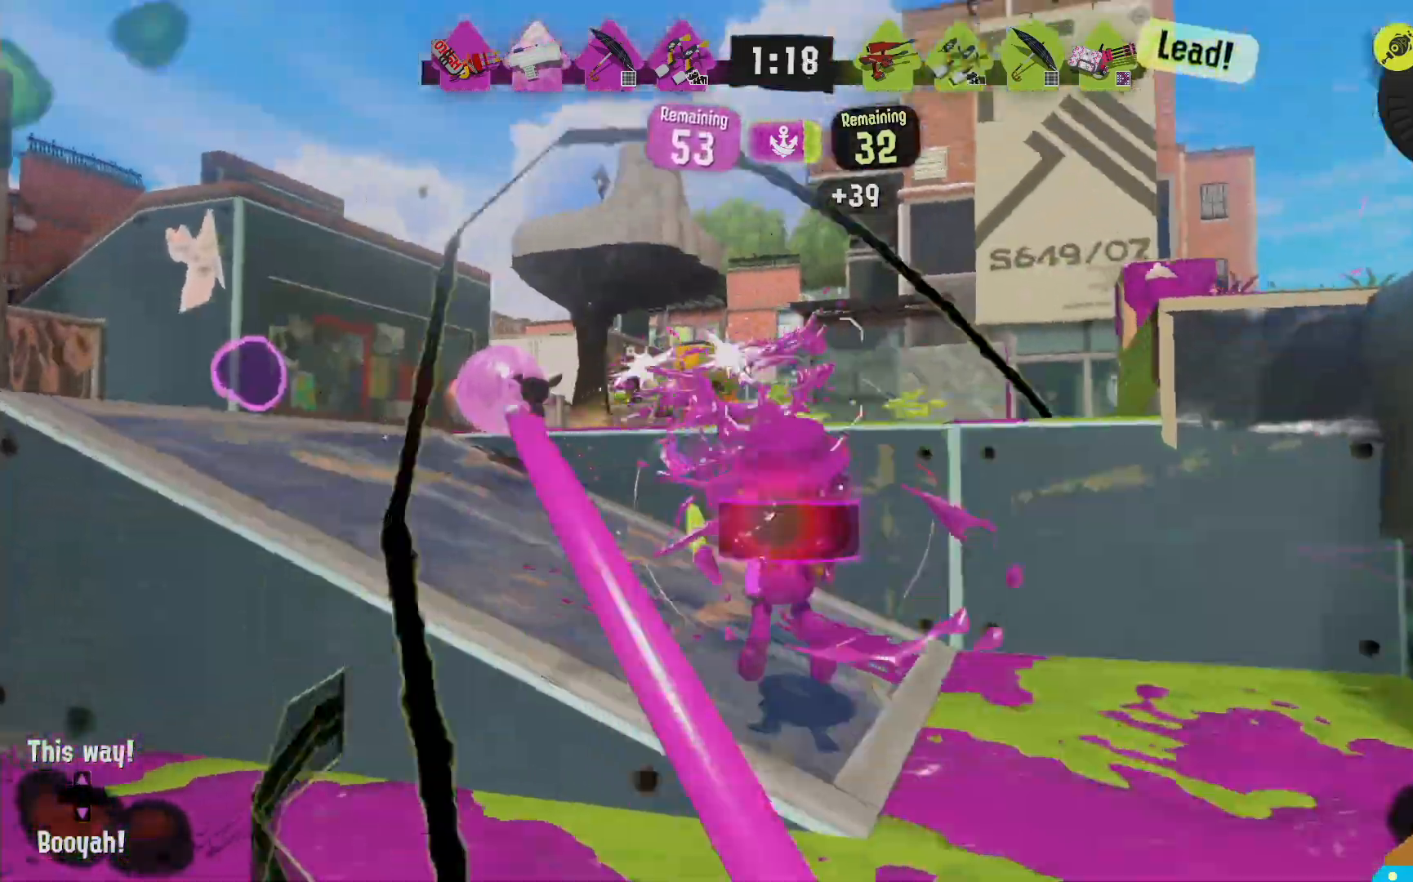
Gameplay with a controller (Nintendo layout); each line is a JSON object with the inputs held at the frame after it (dt_ms = milliseconds from this image to that frame). "events" lists button and stick changes between this image and that frame as [ms after this image, input, new state], when the widget could be followed in between. Not read: DPAD_LEFT L3 R3 START.
{"dt_ms": 500, "buttons": ["R2"], "left_stick": "left", "right_stick": "center", "events": [[217, "left_stick", "left"], [233, "B", "down"], [450, "B", "up"]]}
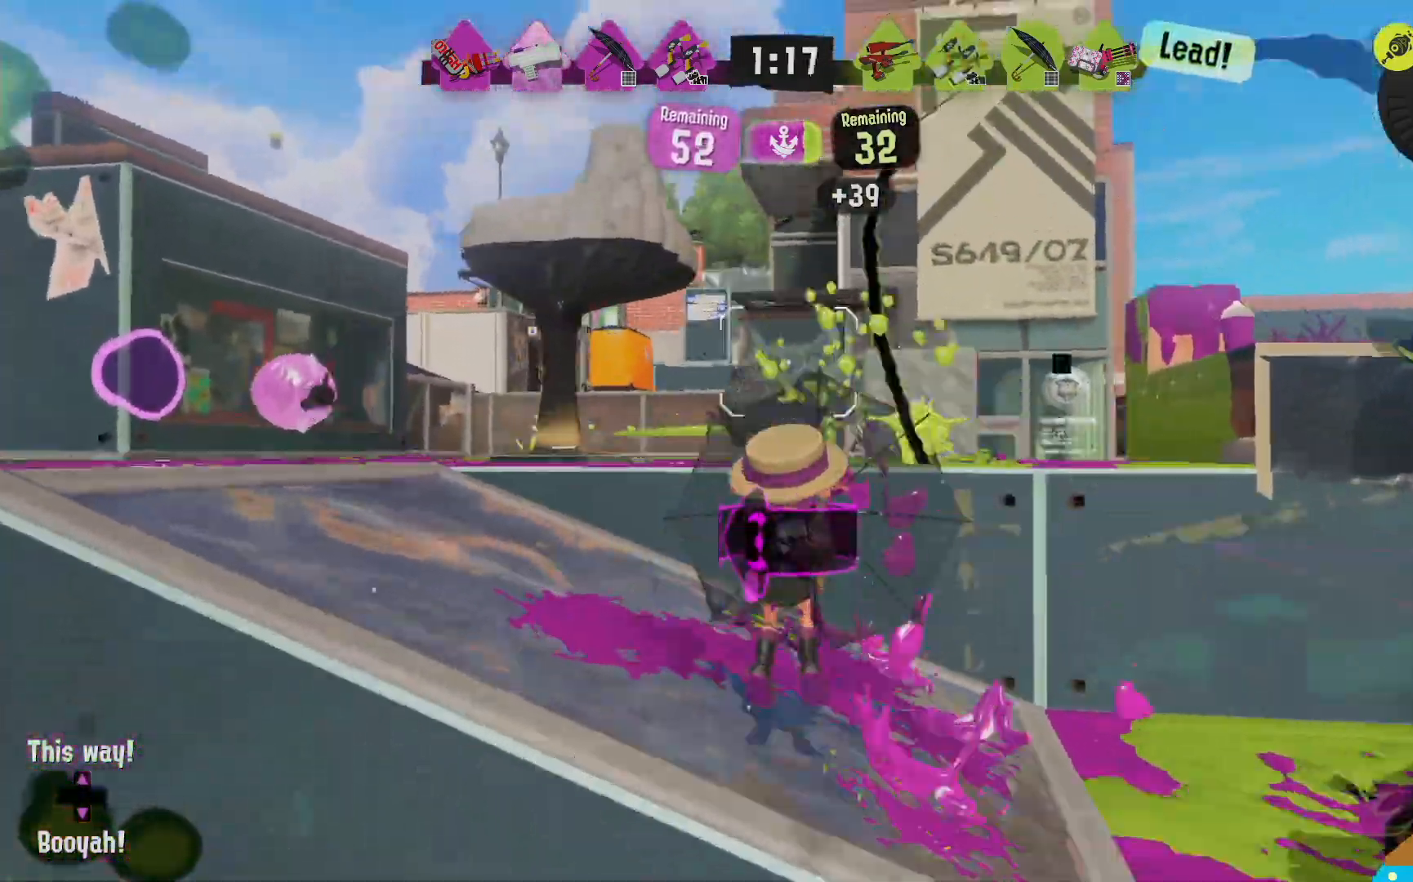
{"dt_ms": 500, "buttons": ["R2"], "left_stick": "left", "right_stick": "center", "events": [[283, "B", "down"], [433, "B", "up"]]}
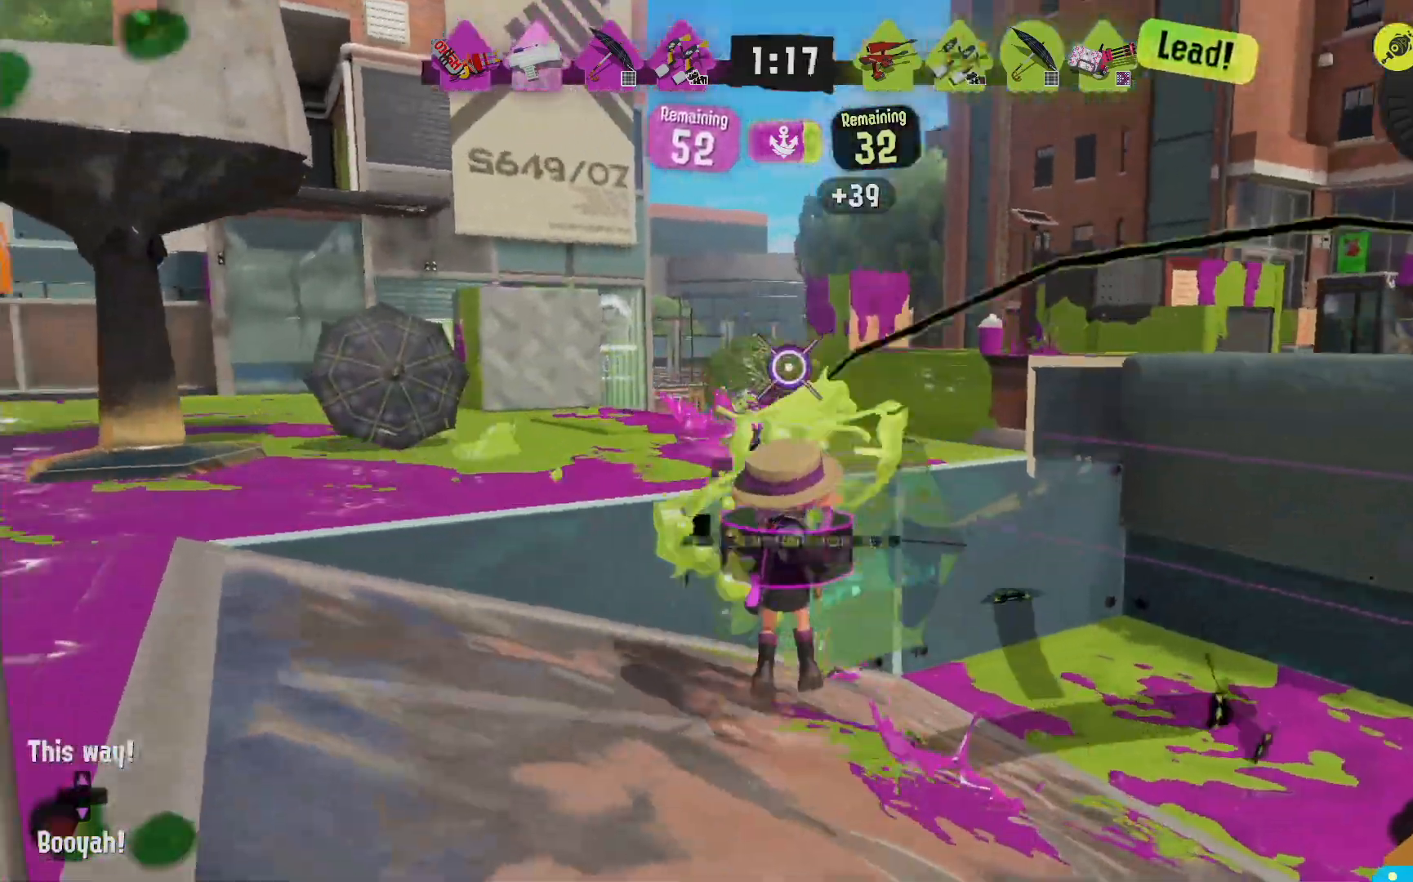
{"dt_ms": 500, "buttons": ["B", "R2"], "left_stick": "right", "right_stick": "center", "events": [[167, "left_stick", "right"], [350, "B", "down"]]}
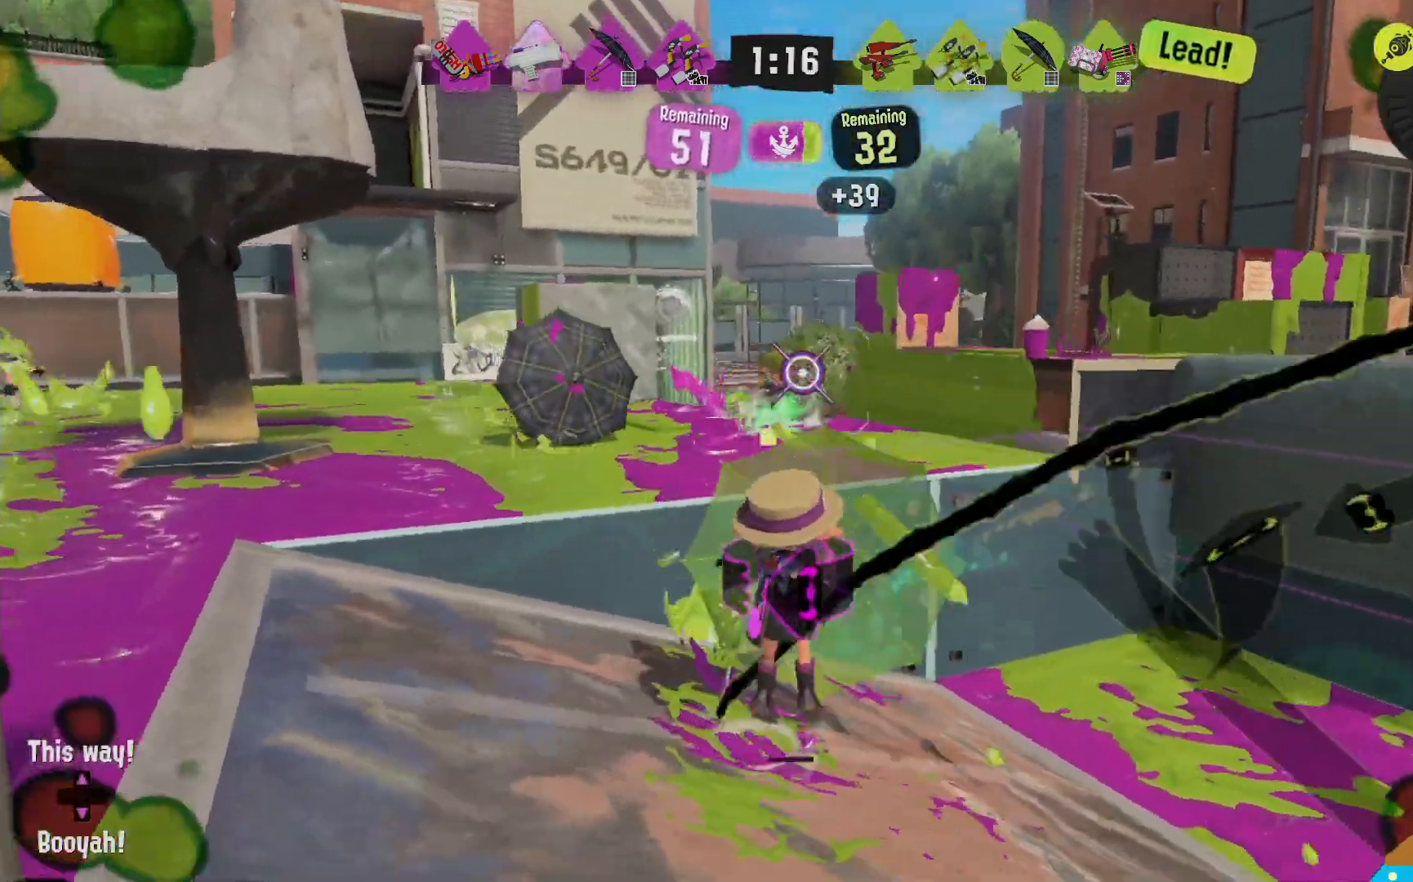
{"dt_ms": 500, "buttons": ["R2"], "left_stick": "right", "right_stick": "center", "events": [[67, "B", "up"]]}
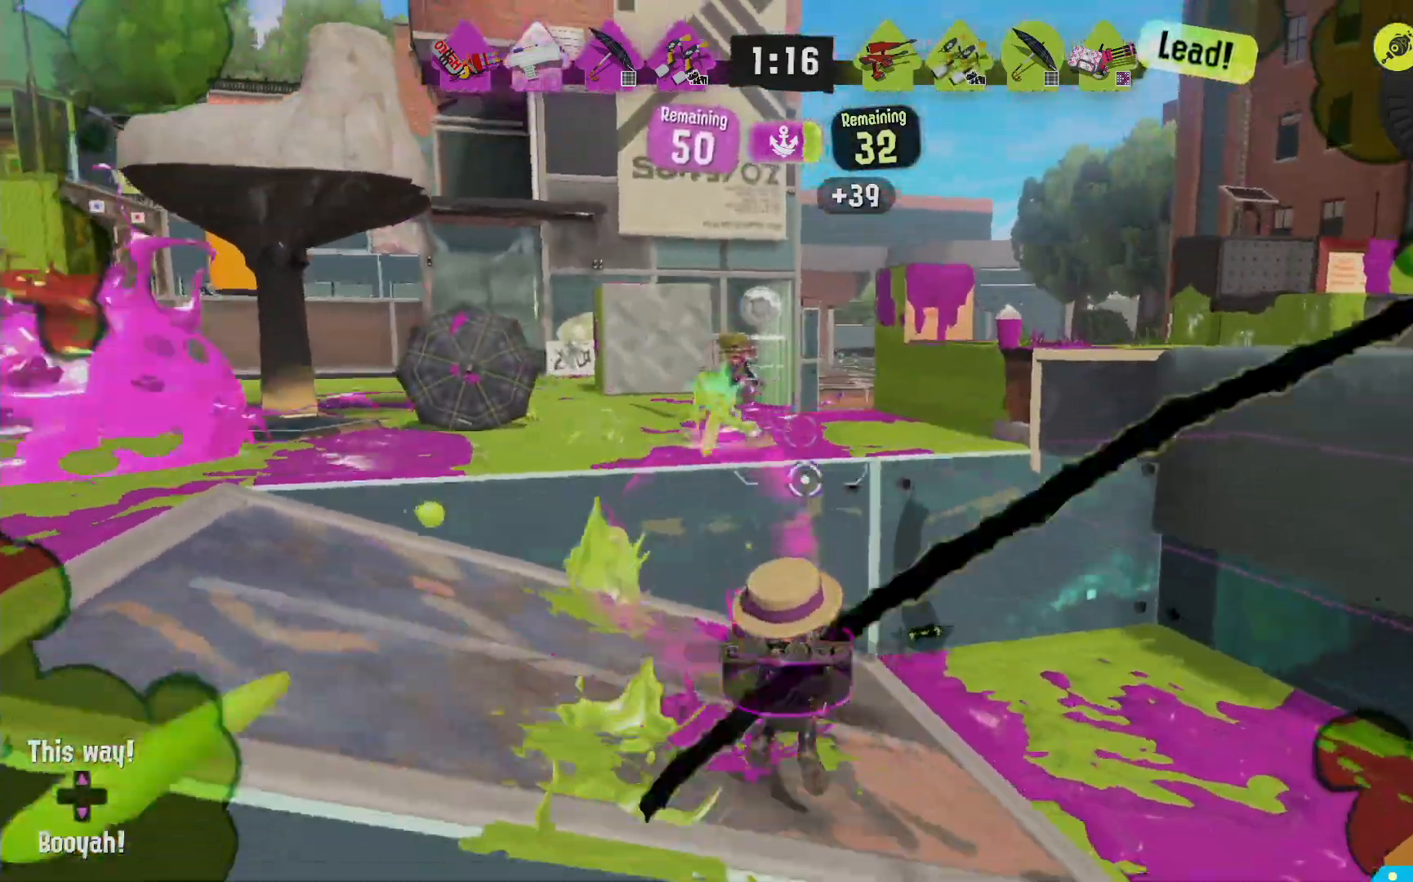
{"dt_ms": 500, "buttons": [], "left_stick": "right", "right_stick": "center", "events": [[133, "B", "down"], [217, "B", "up"], [500, "R2", "up"]]}
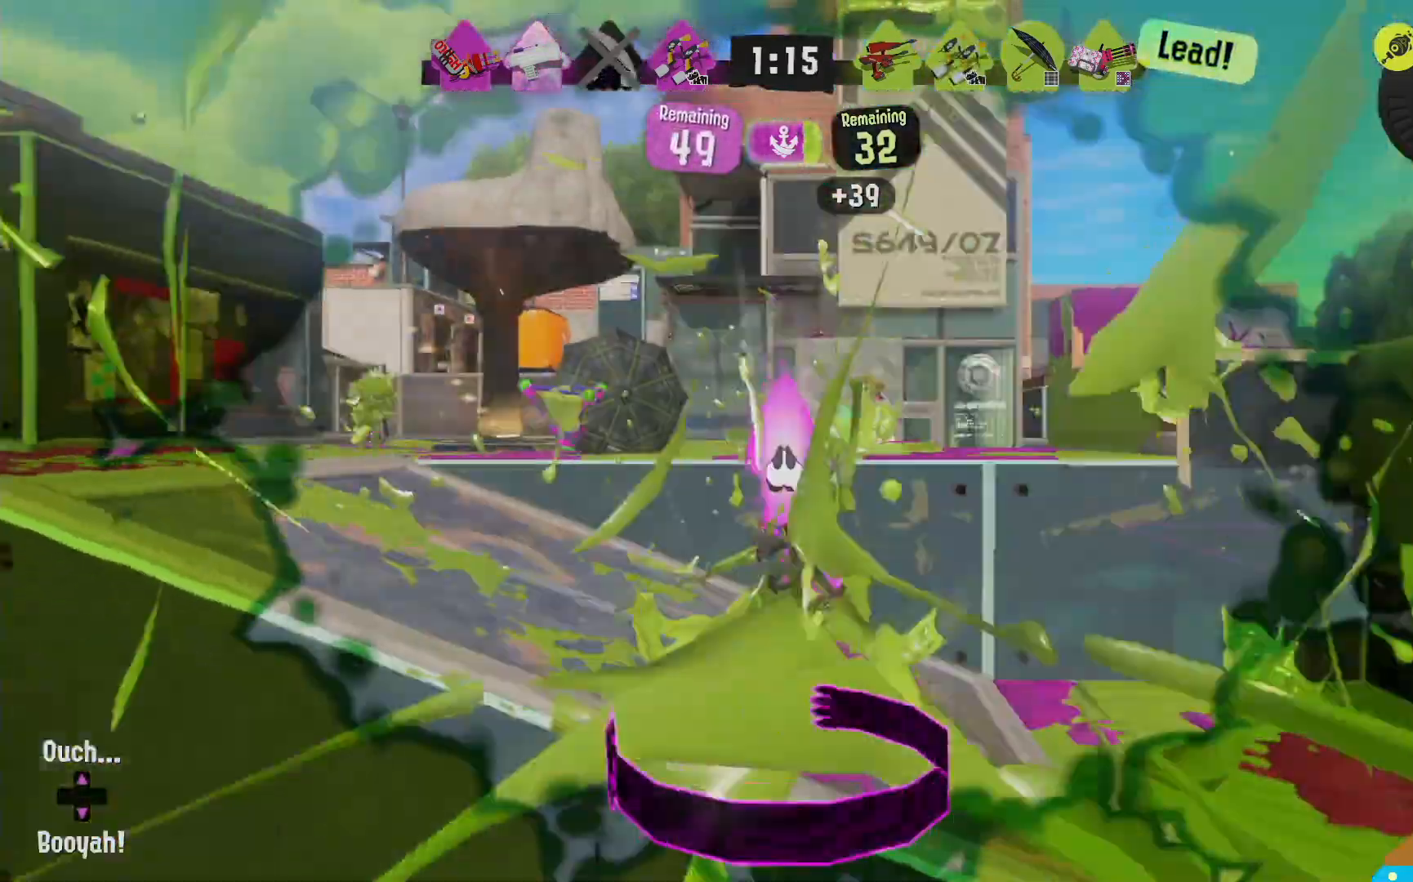
{"dt_ms": 500, "buttons": [], "left_stick": "center", "right_stick": "center", "events": [[17, "left_stick", "center"]]}
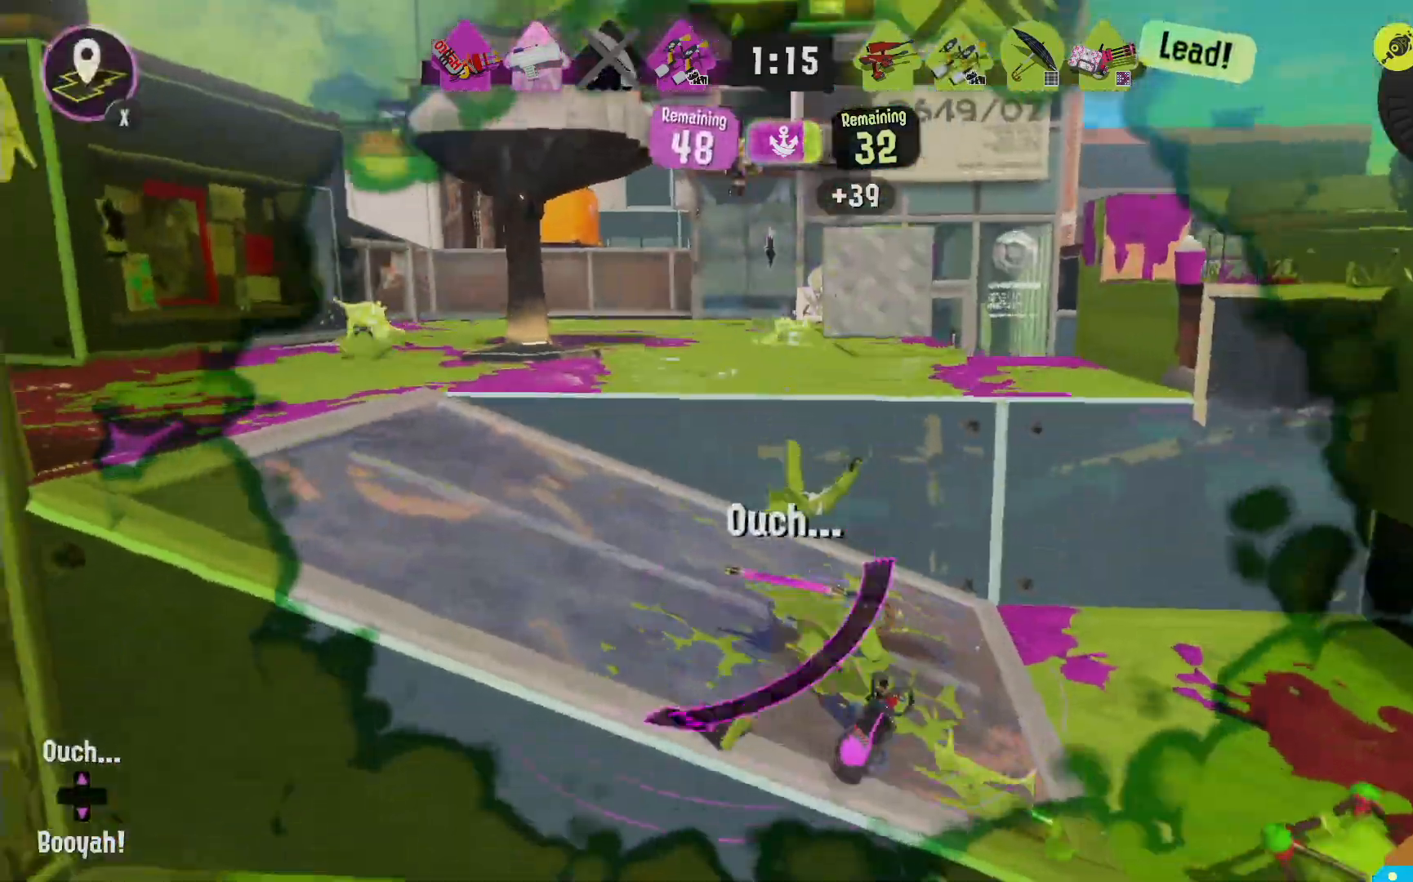
{"dt_ms": 500, "buttons": [], "left_stick": "center", "right_stick": "center"}
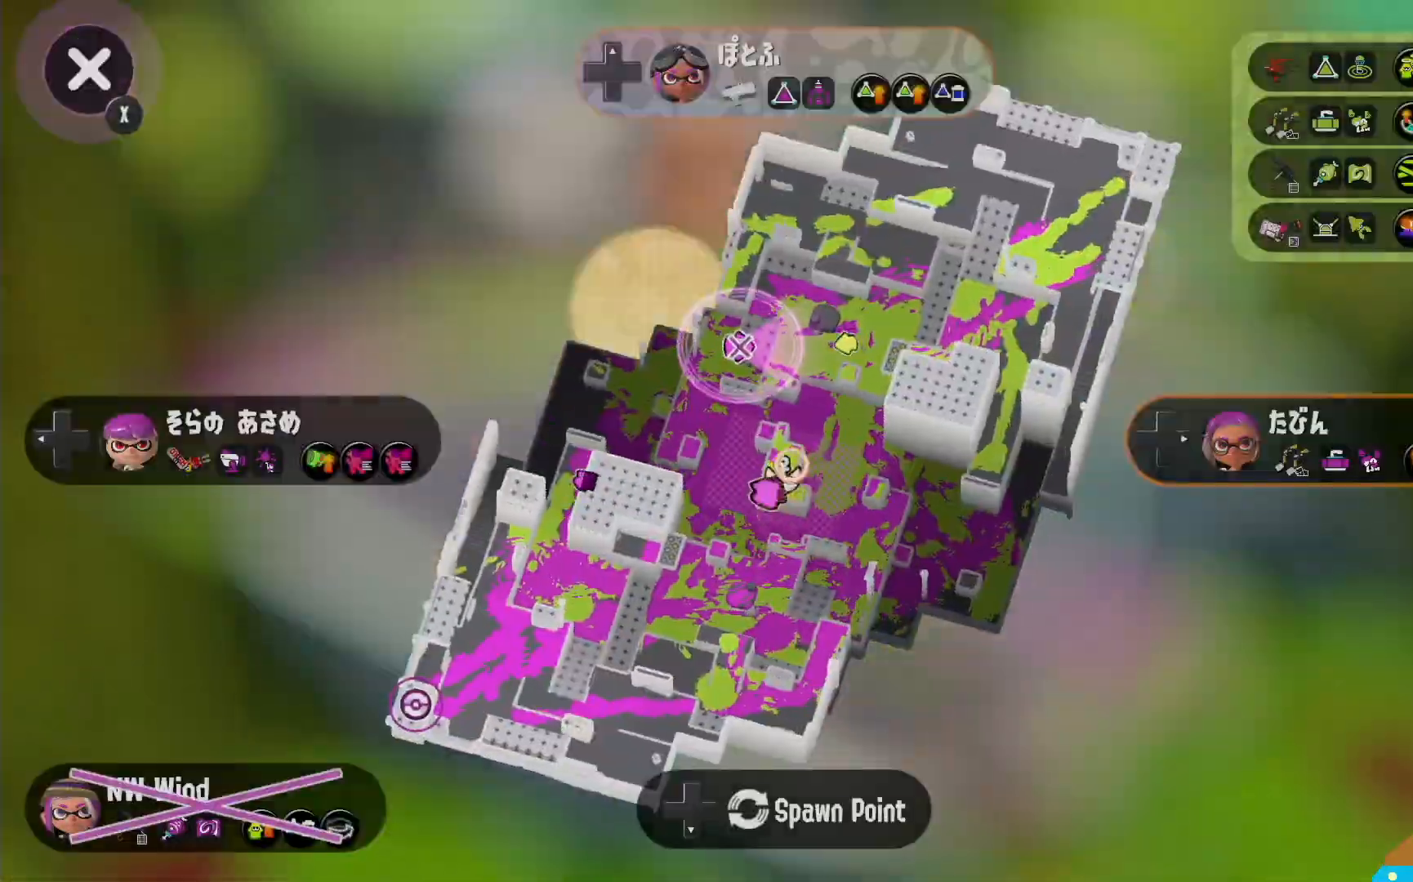
{"dt_ms": 500, "buttons": [], "left_stick": "center", "right_stick": "center", "events": [[50, "X", "down"], [183, "X", "up"]]}
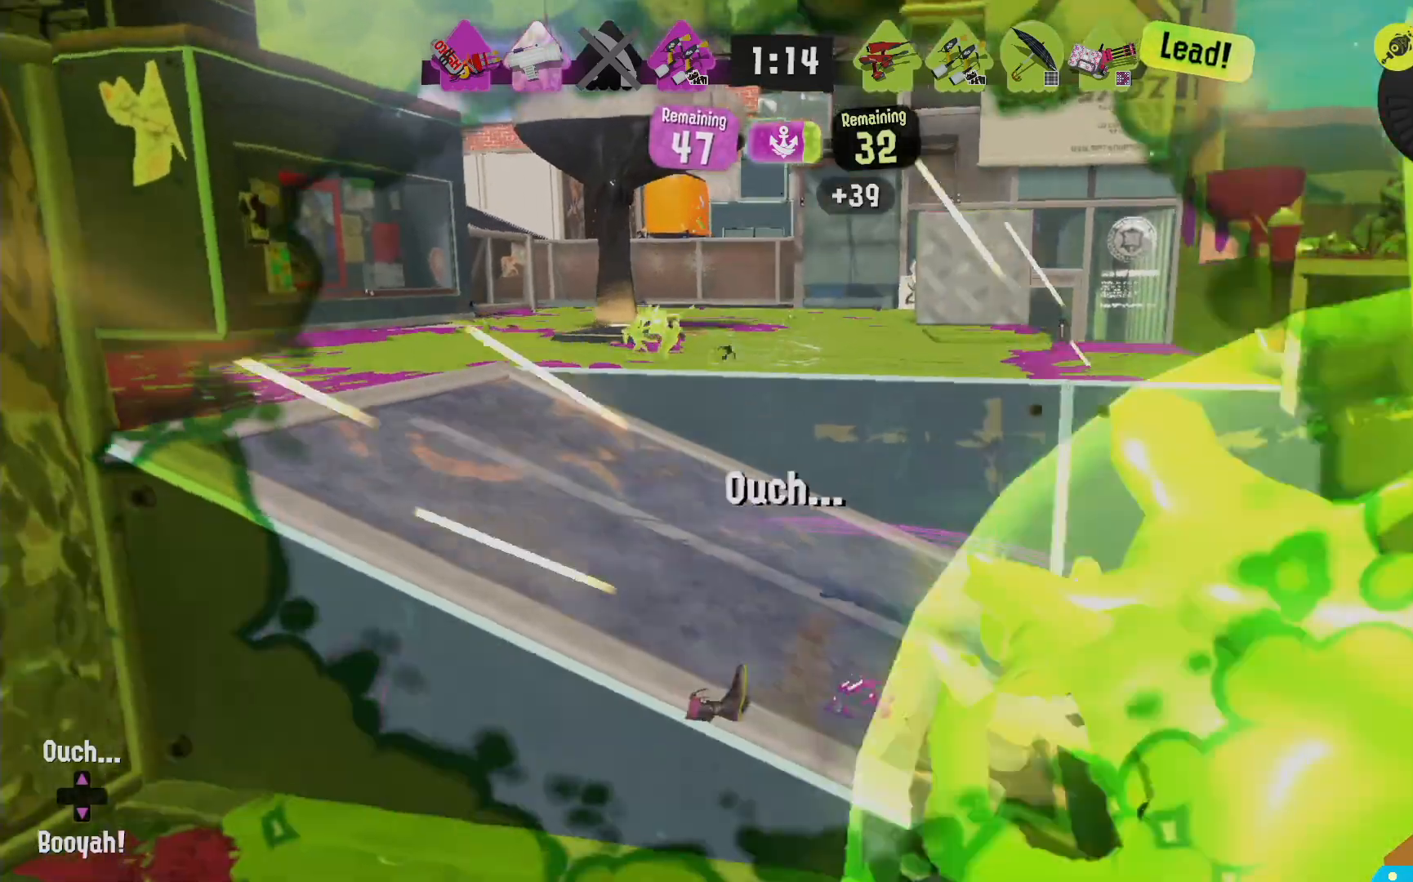
{"dt_ms": 500, "buttons": [], "left_stick": "center", "right_stick": "center", "events": []}
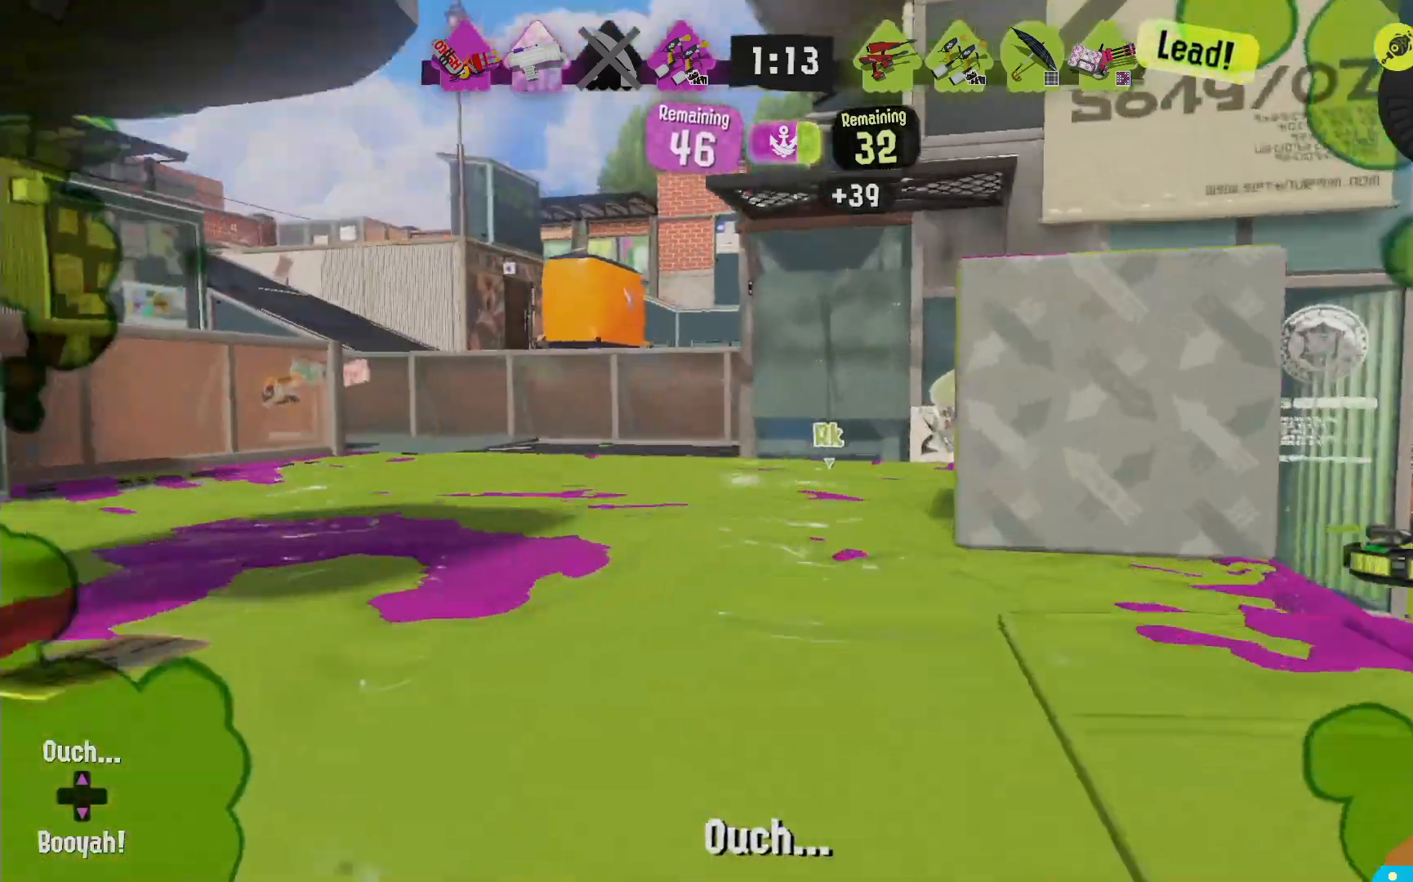
{"dt_ms": 500, "buttons": [], "left_stick": "center", "right_stick": "center"}
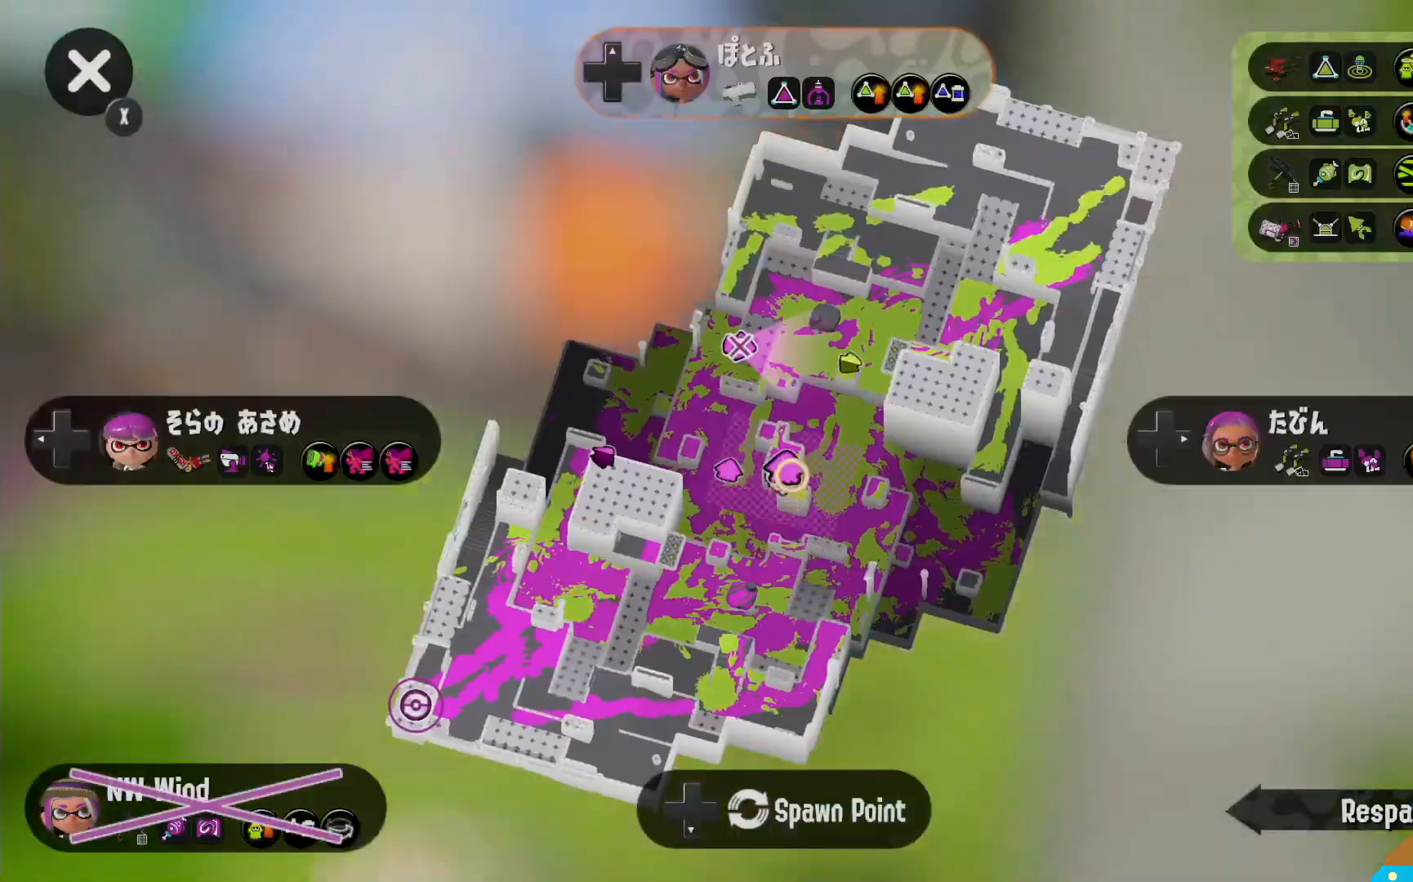
{"dt_ms": 500, "buttons": [], "left_stick": "center", "right_stick": "center"}
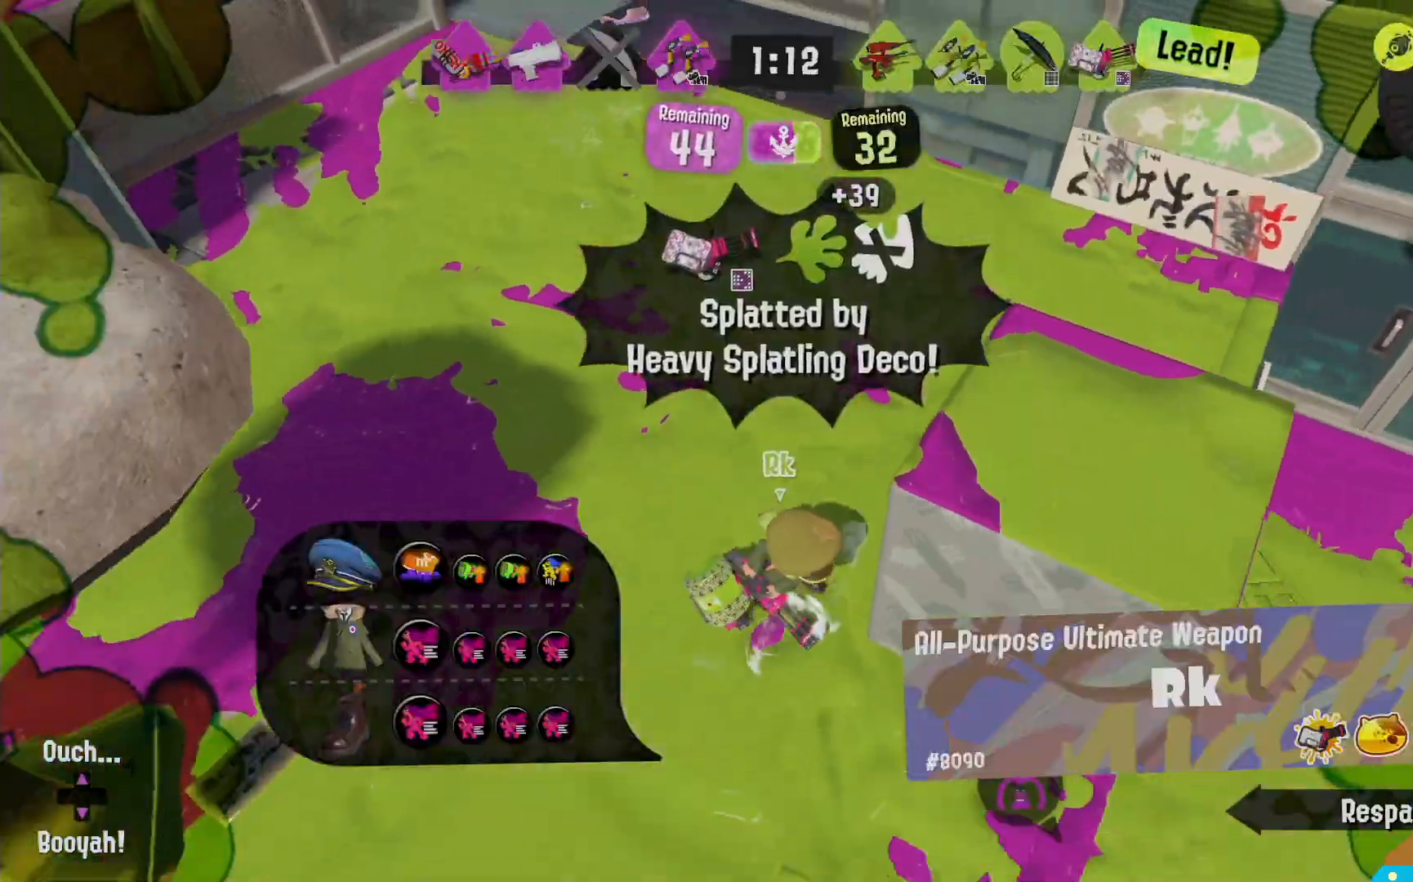
{"dt_ms": 1000, "buttons": [], "left_stick": "center", "right_stick": "center"}
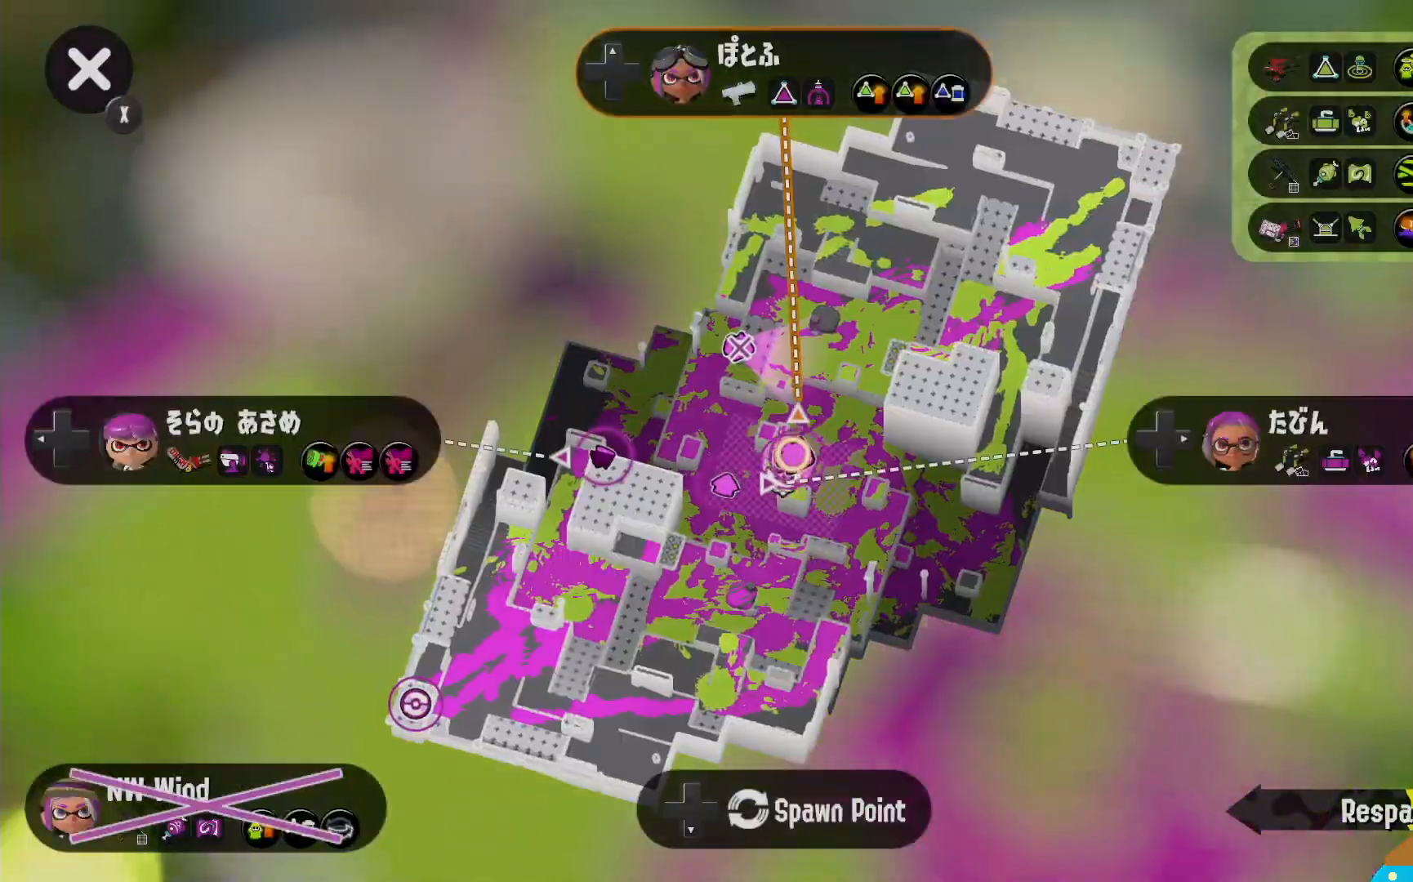
{"dt_ms": 500, "buttons": ["X"], "left_stick": "center", "right_stick": "center"}
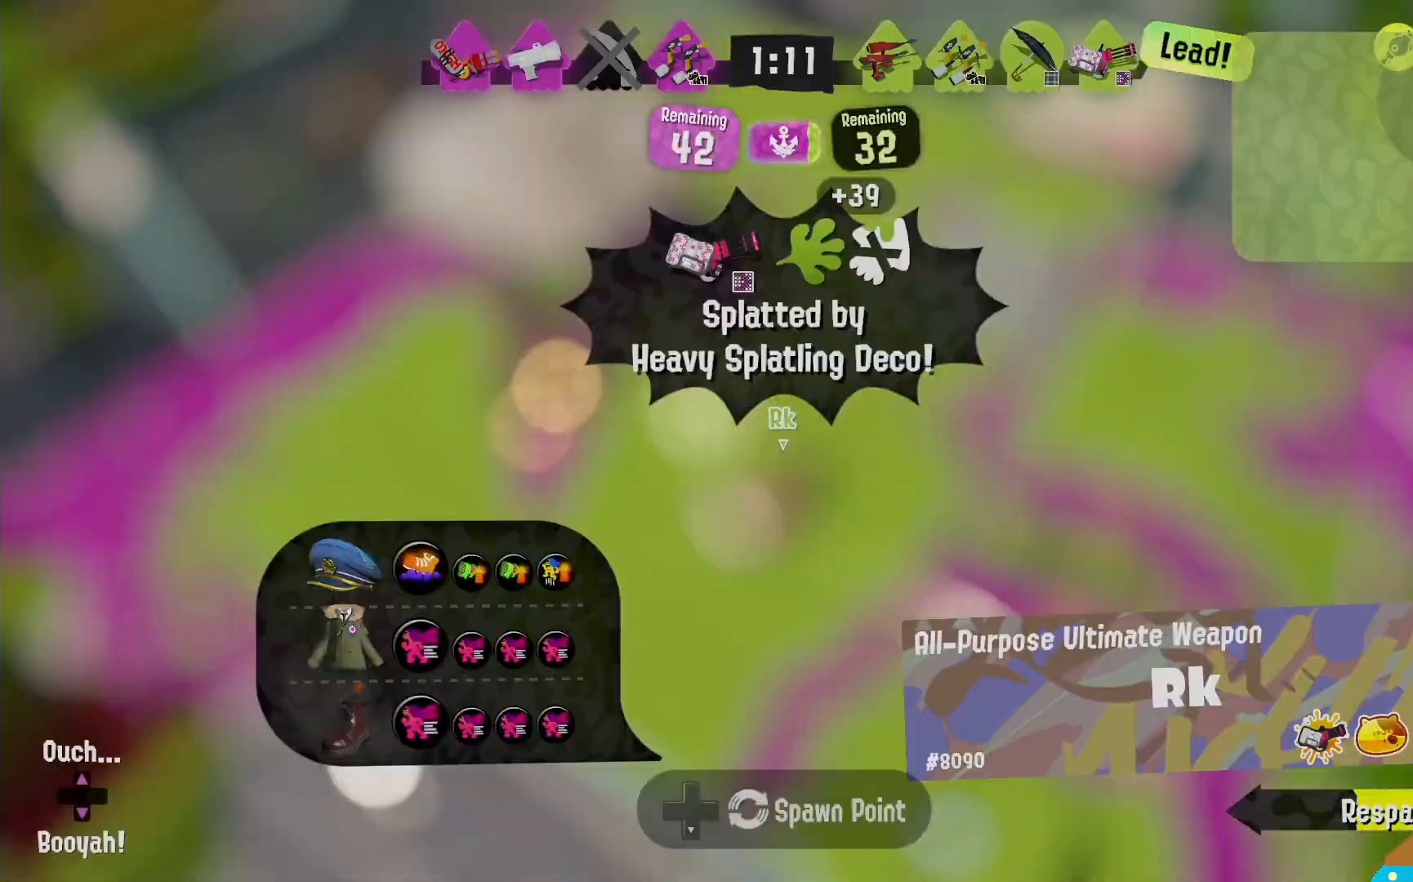
{"dt_ms": 500, "buttons": [], "left_stick": "center", "right_stick": "center", "events": [[17, "X", "up"], [217, "X", "down"], [367, "X", "up"]]}
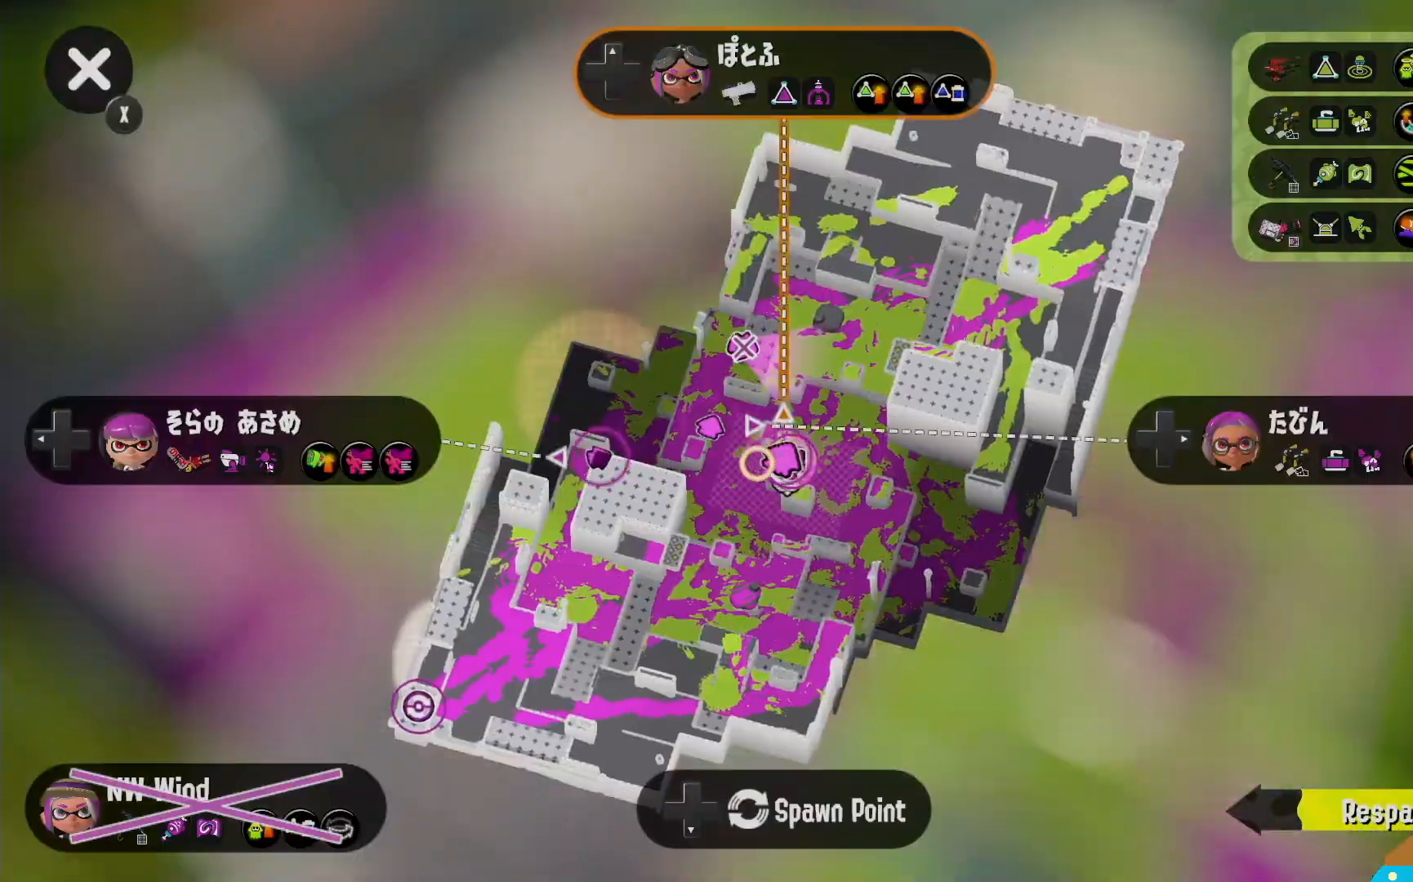
{"dt_ms": 500, "buttons": ["X"], "left_stick": "center", "right_stick": "center", "events": [[83, "X", "down"], [233, "X", "up"], [483, "X", "down"]]}
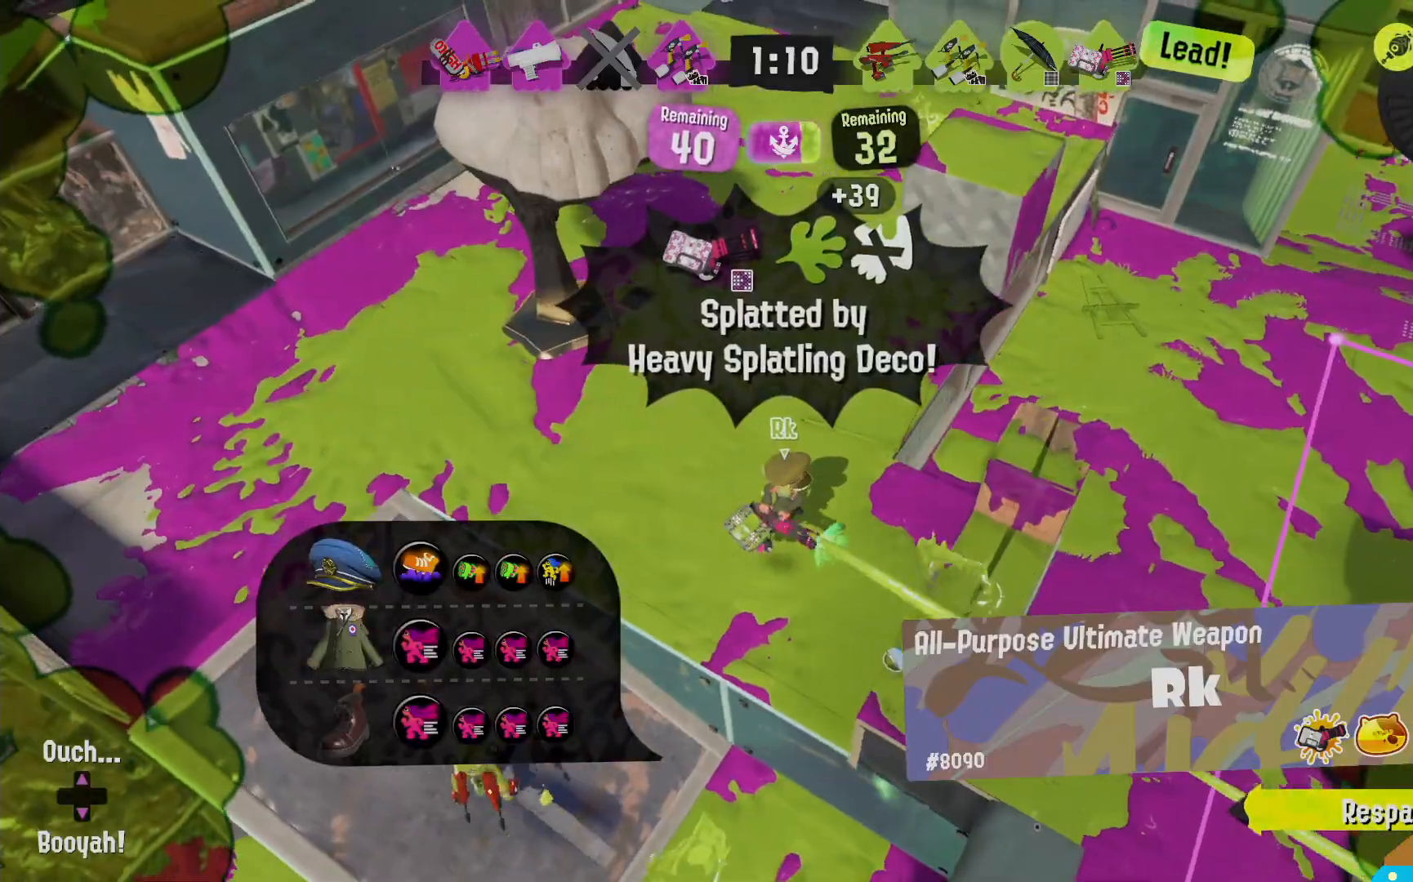
{"dt_ms": 500, "buttons": [], "left_stick": "center", "right_stick": "center", "events": [[117, "X", "up"]]}
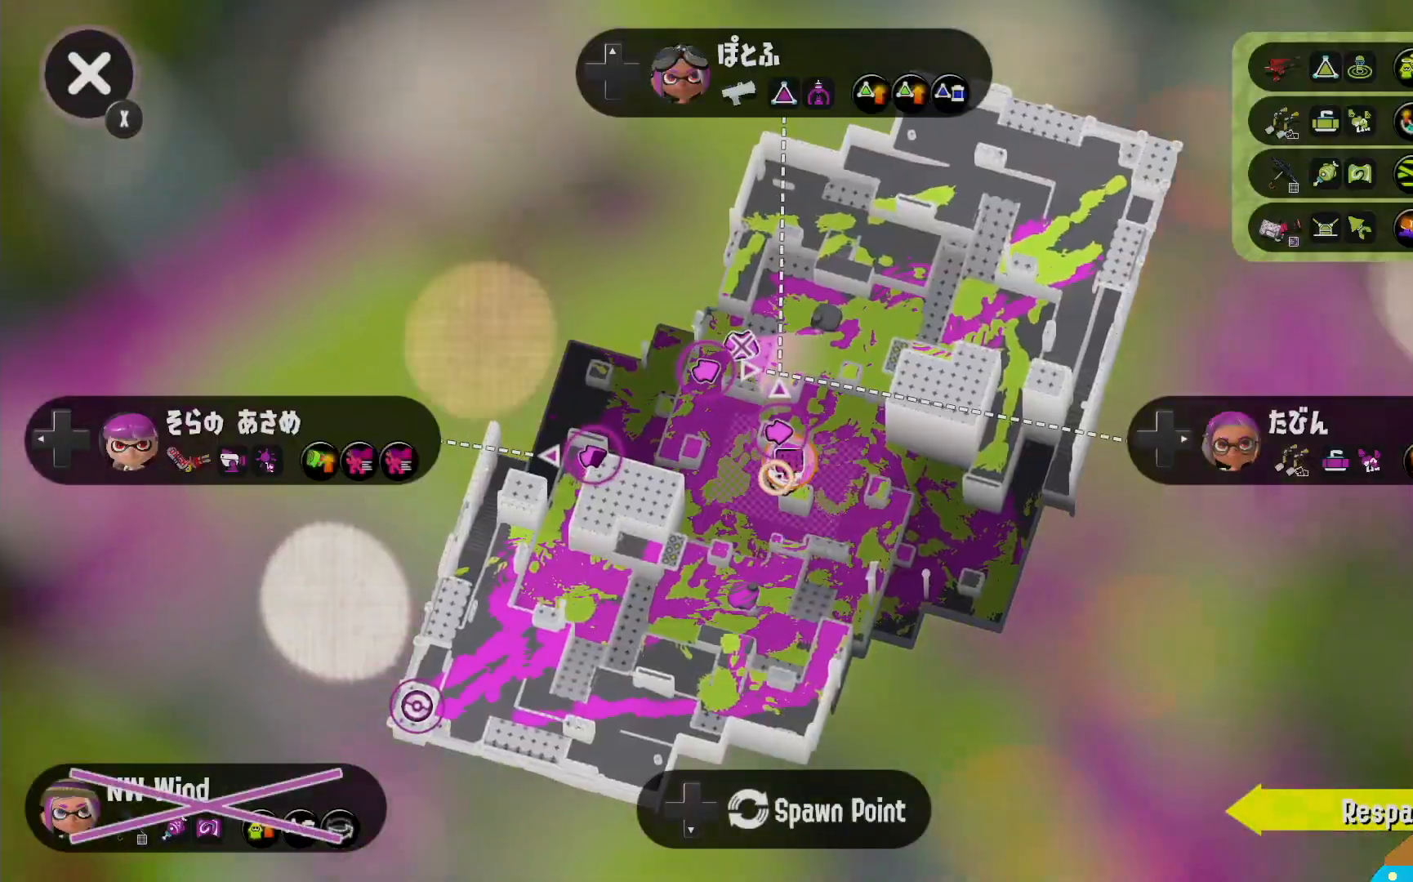
{"dt_ms": 500, "buttons": [], "left_stick": "center", "right_stick": "center", "events": [[267, "A", "down"], [367, "A", "up"]]}
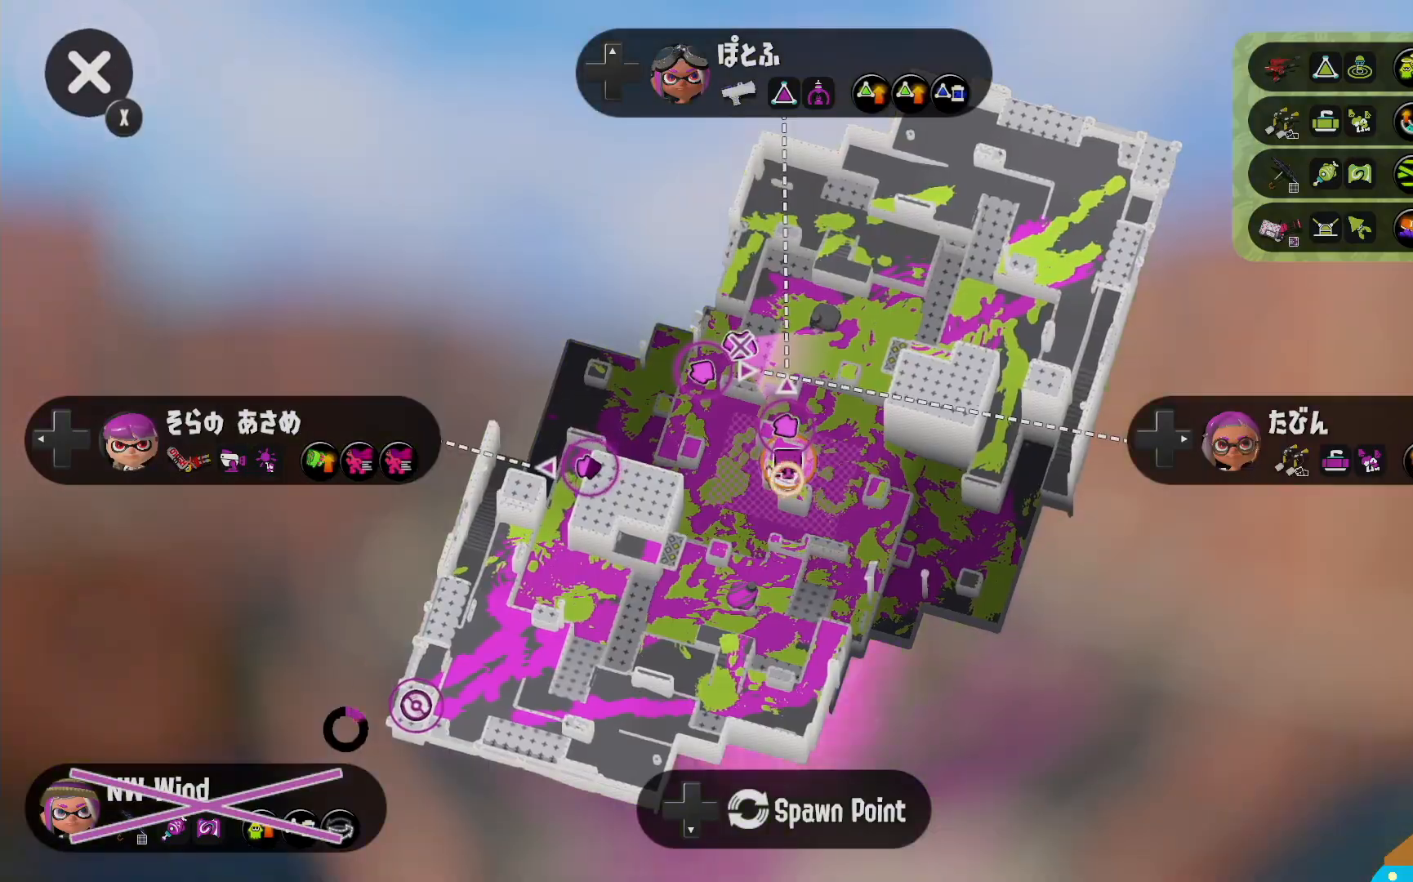
{"dt_ms": 500, "buttons": [], "left_stick": "center", "right_stick": "center", "events": [[233, "A", "down"], [300, "A", "up"], [400, "A", "down"], [467, "A", "up"]]}
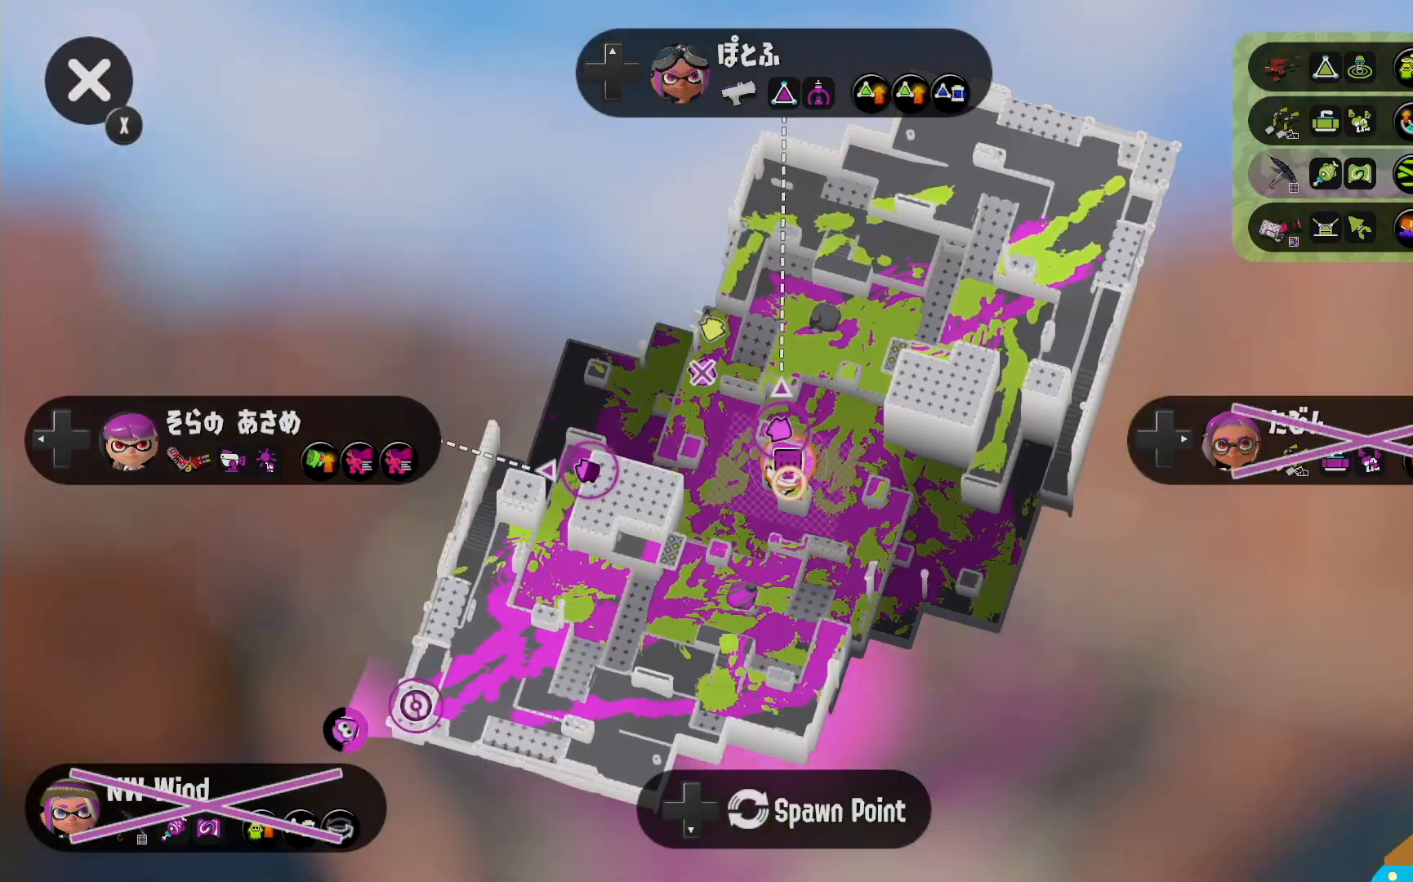
{"dt_ms": 500, "buttons": [], "left_stick": "right", "right_stick": "center", "events": [[17, "A", "down"], [83, "A", "up"], [150, "A", "down"], [217, "A", "up"], [283, "A", "down"], [350, "A", "up"], [417, "left_stick", "right"]]}
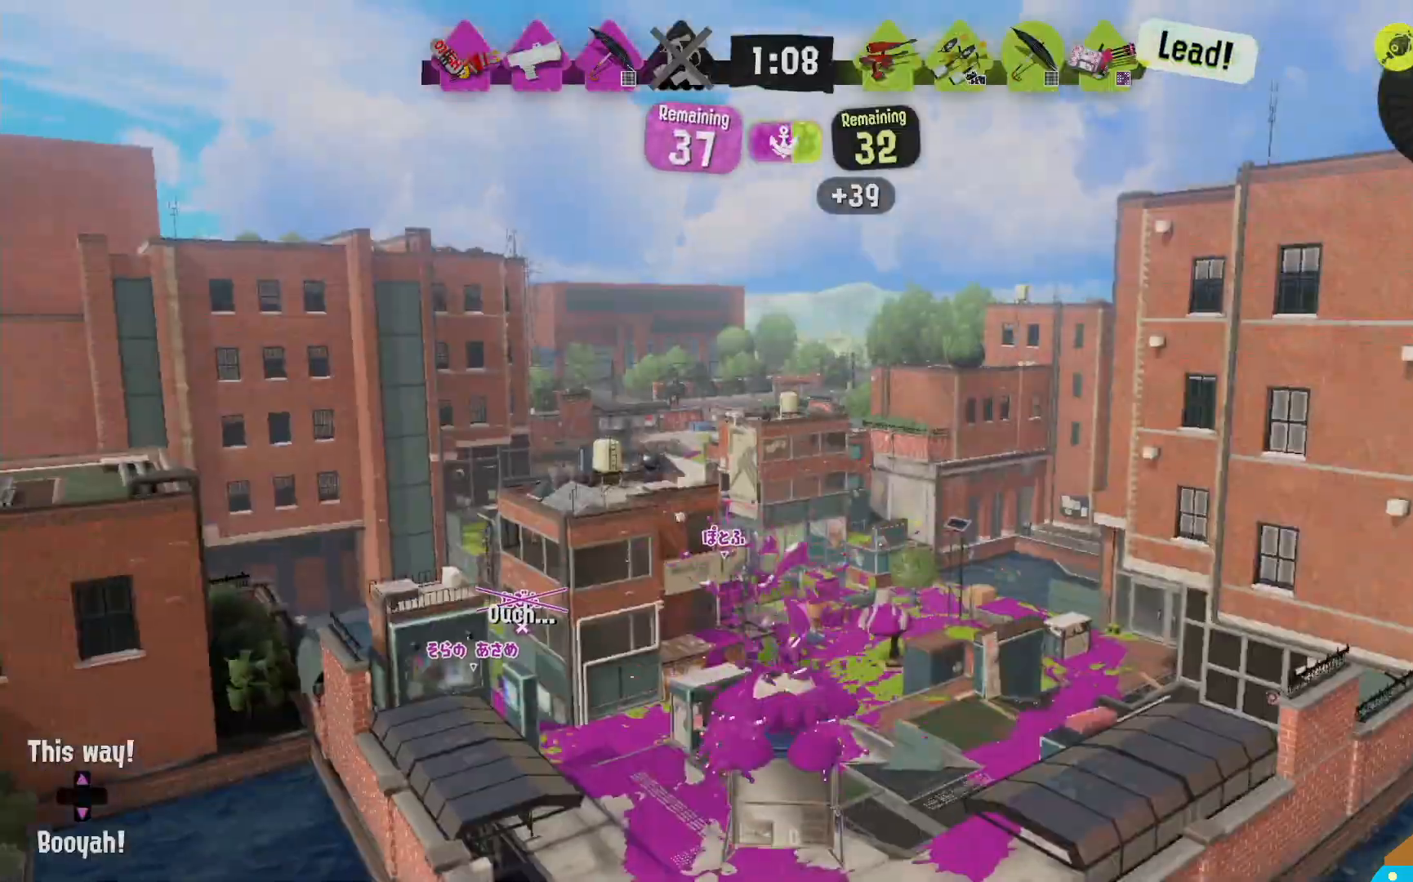
{"dt_ms": 500, "buttons": [], "left_stick": "right", "right_stick": "center"}
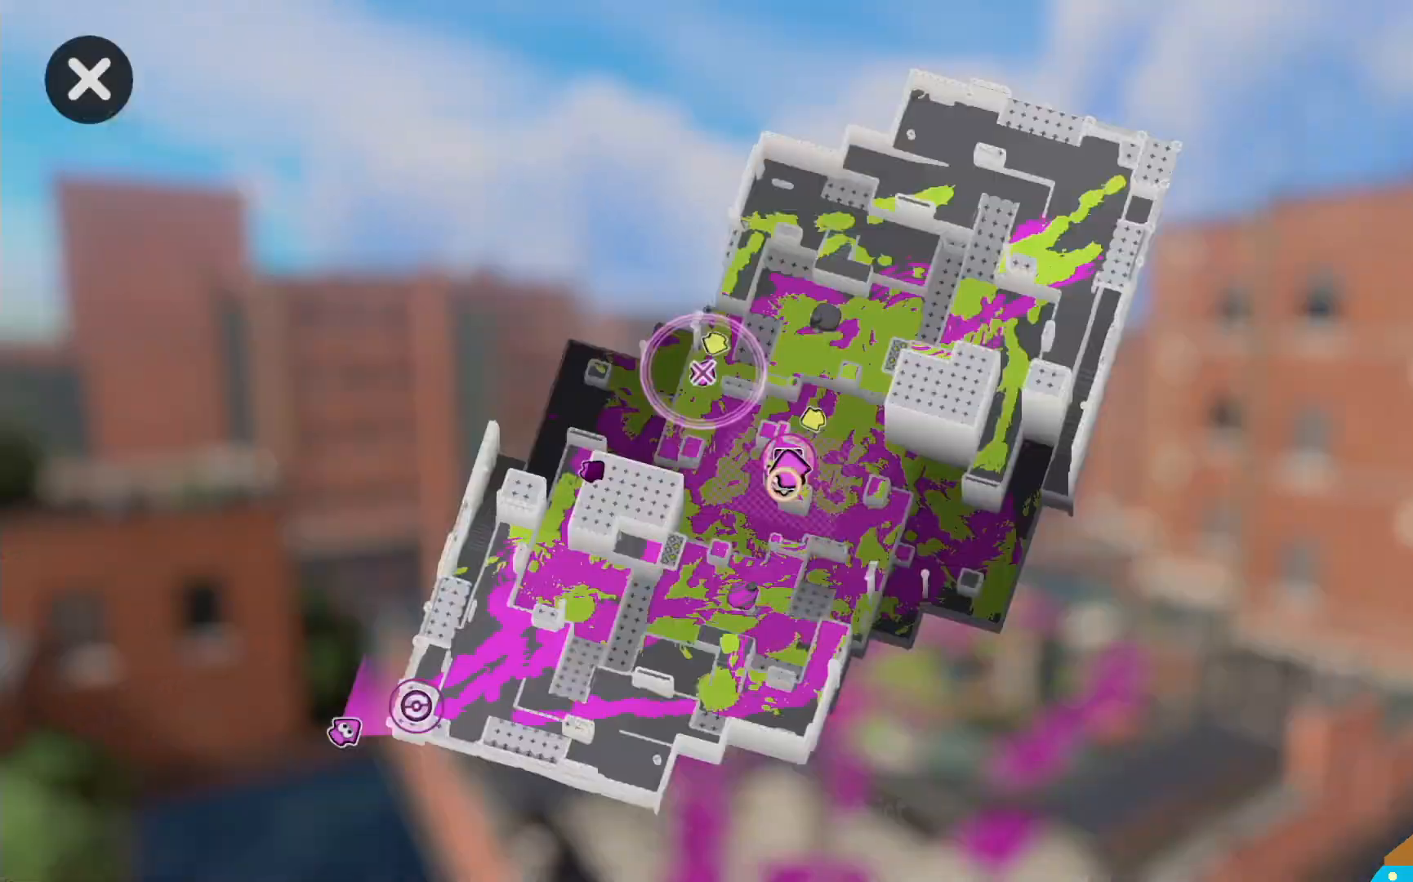
{"dt_ms": 500, "buttons": ["L2"], "left_stick": "right", "right_stick": "center"}
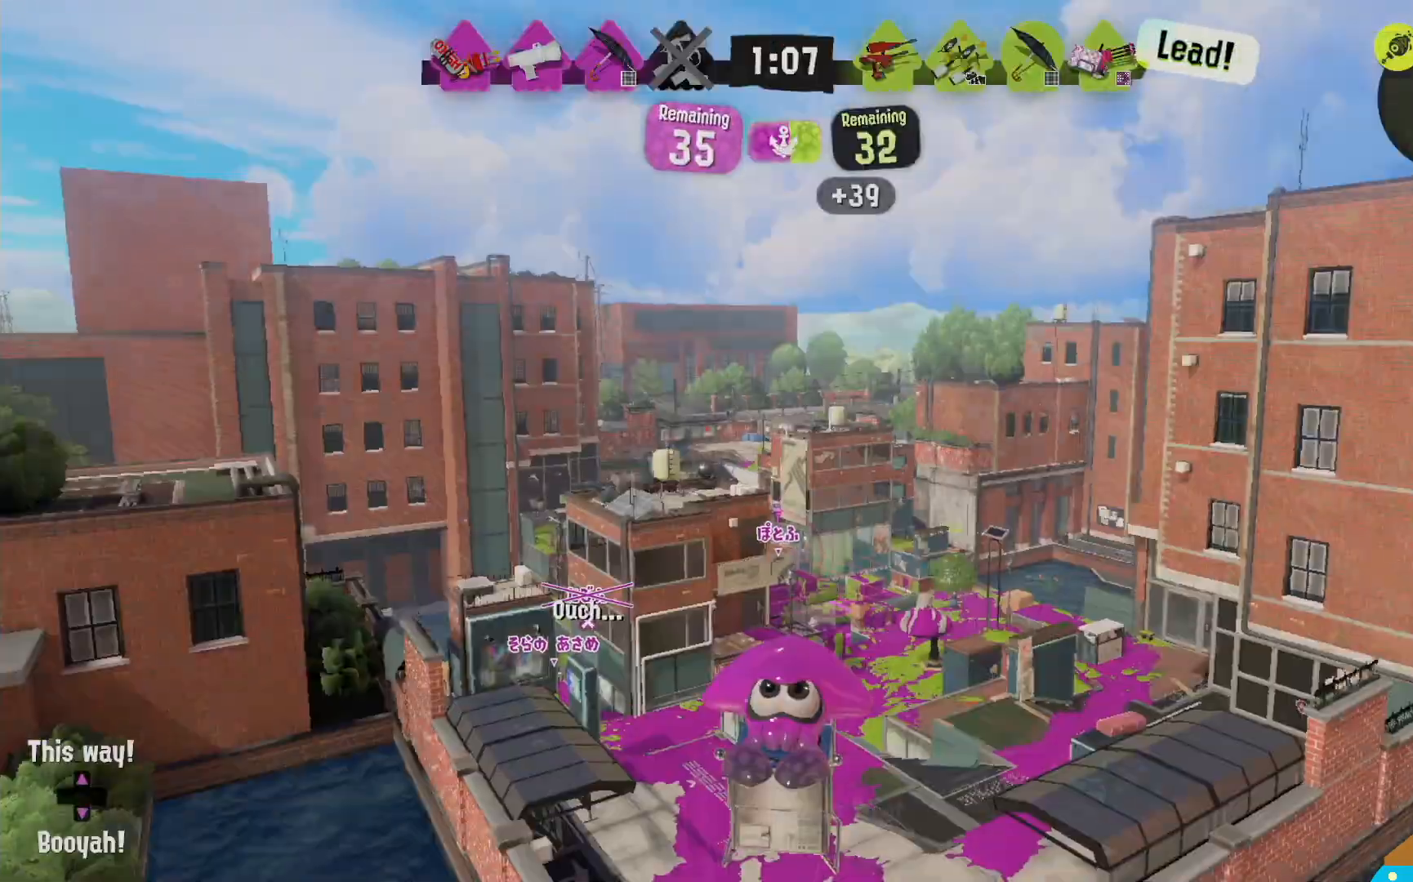
{"dt_ms": 500, "buttons": ["L2"], "left_stick": "right", "right_stick": "center", "events": []}
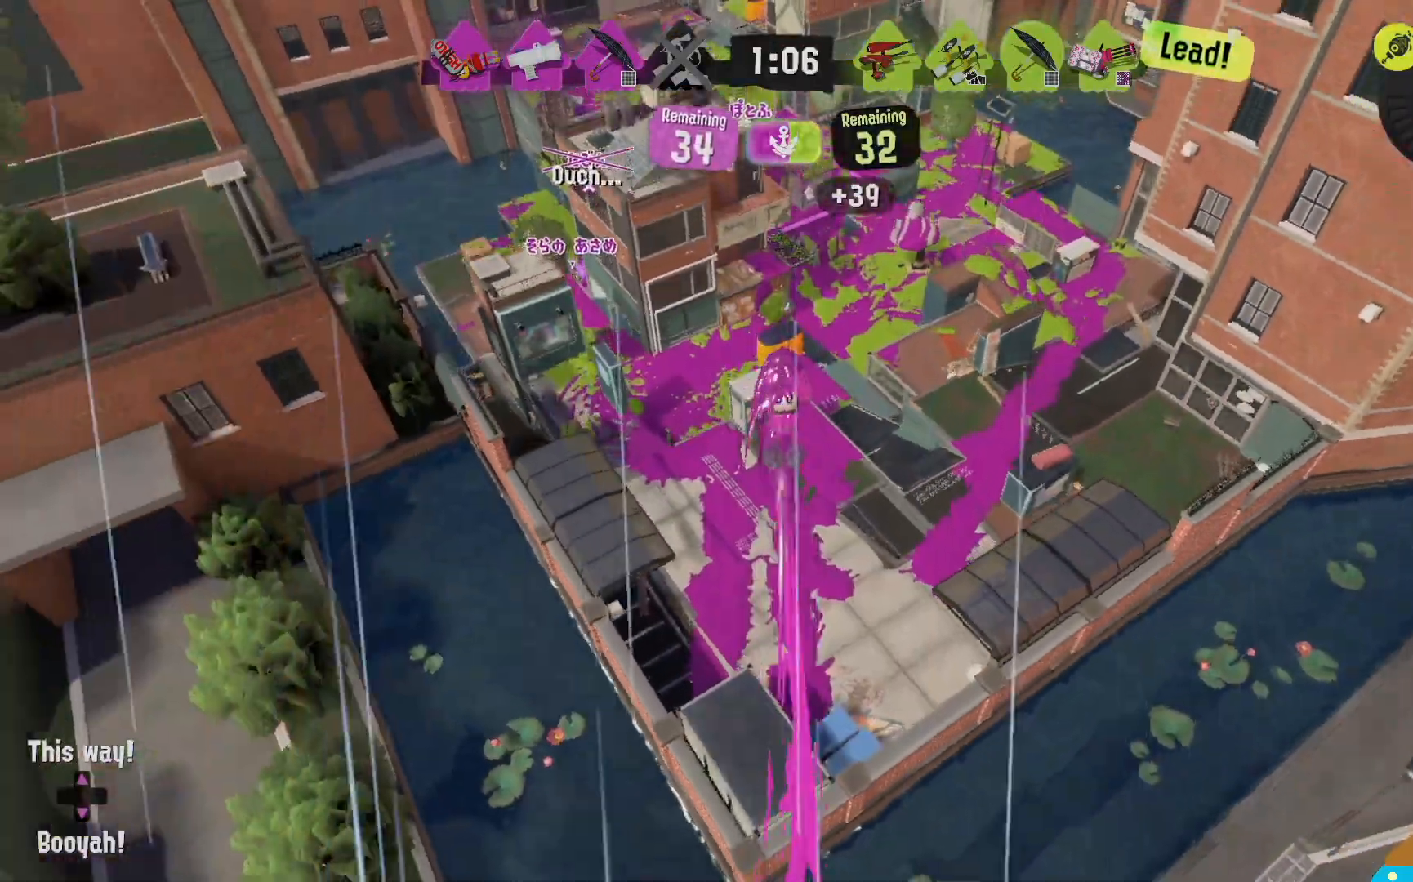
{"dt_ms": 500, "buttons": ["R2"], "left_stick": "right", "right_stick": "center", "events": [[400, "R2", "down"], [483, "L2", "up"]]}
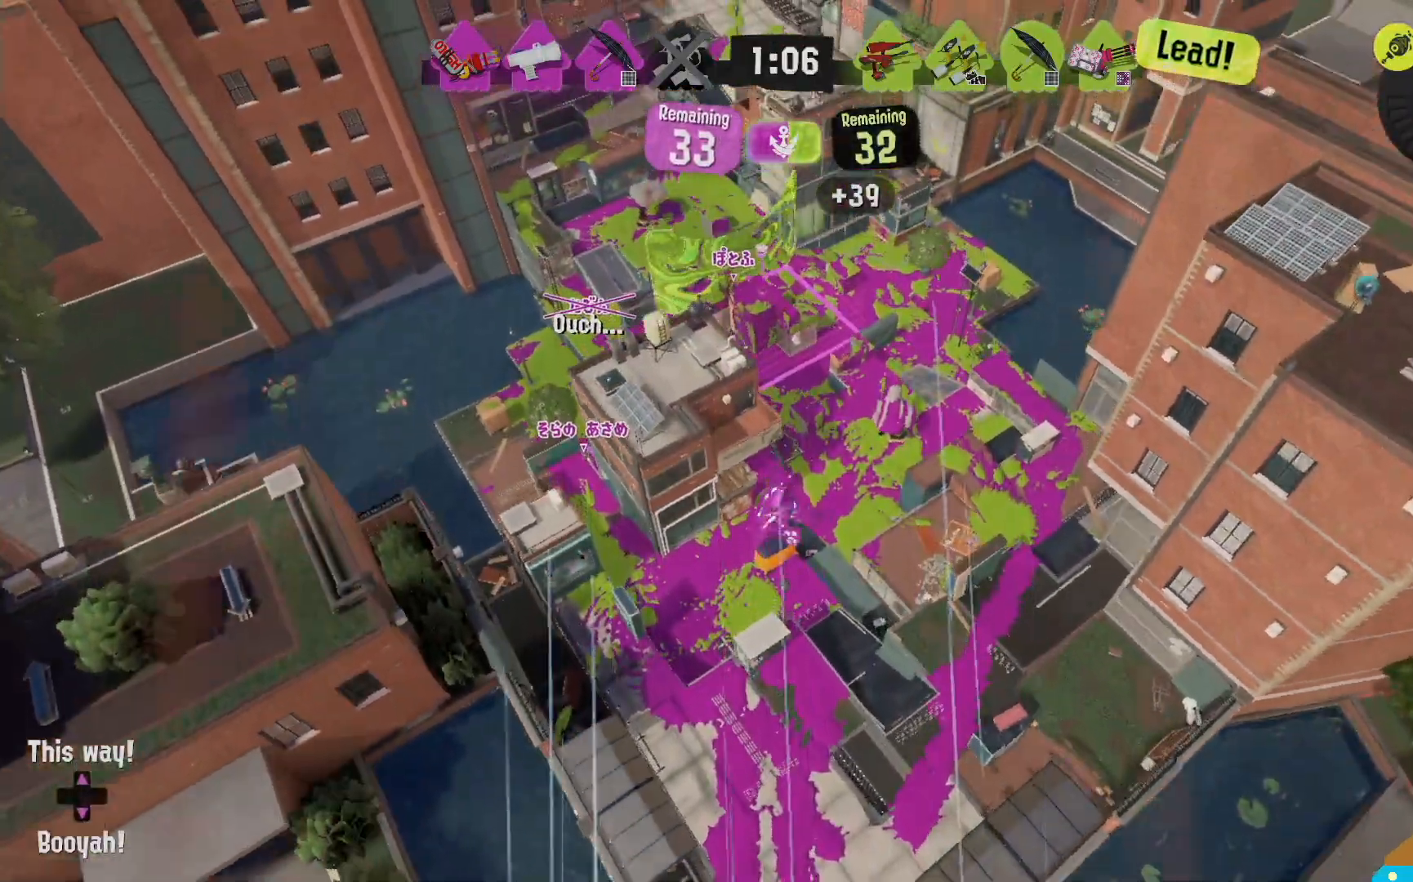
{"dt_ms": 1000, "buttons": ["R2"], "left_stick": "down", "right_stick": "center"}